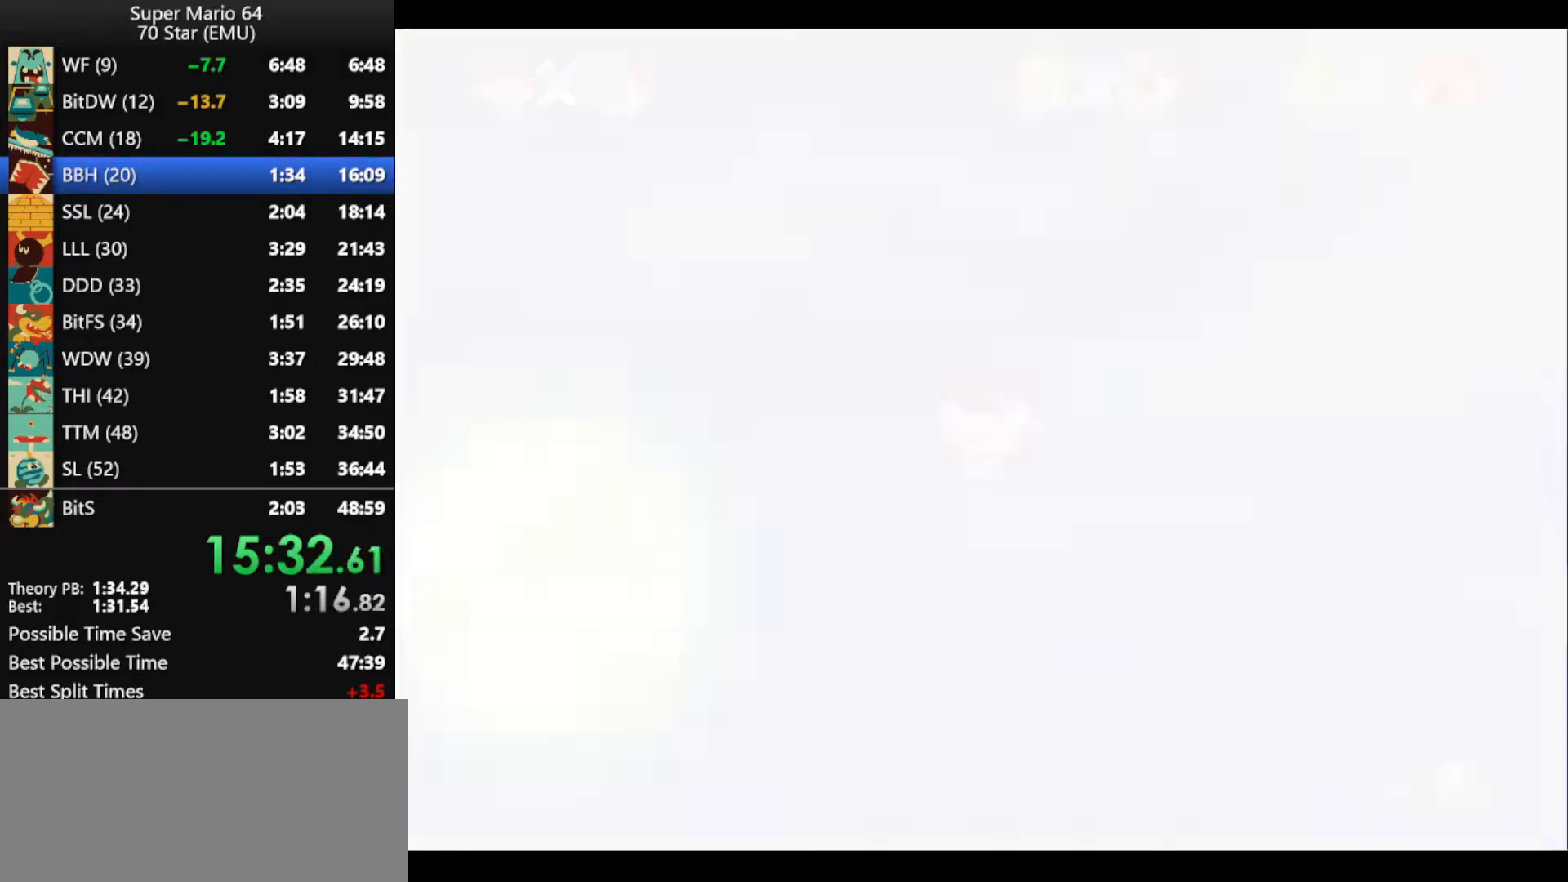
Gameplay with a controller (Nintendo layout); each line is a JSON object with the inputs held at the frame after it. "events" lists button and stick changes between this image and that frame as [ms after this image, input, new state], when the widget could be followed in between. Not read: L1 L3 R3 X Y.
{"buttons": ["A"], "left_stick": "up", "events": [[67, "A", "up"], [200, "C_DOWN", "down"], [200, "R1", "down"], [333, "C_DOWN", "up"], [333, "left_stick", "up"], [367, "R1", "up"], [433, "A", "down"]]}
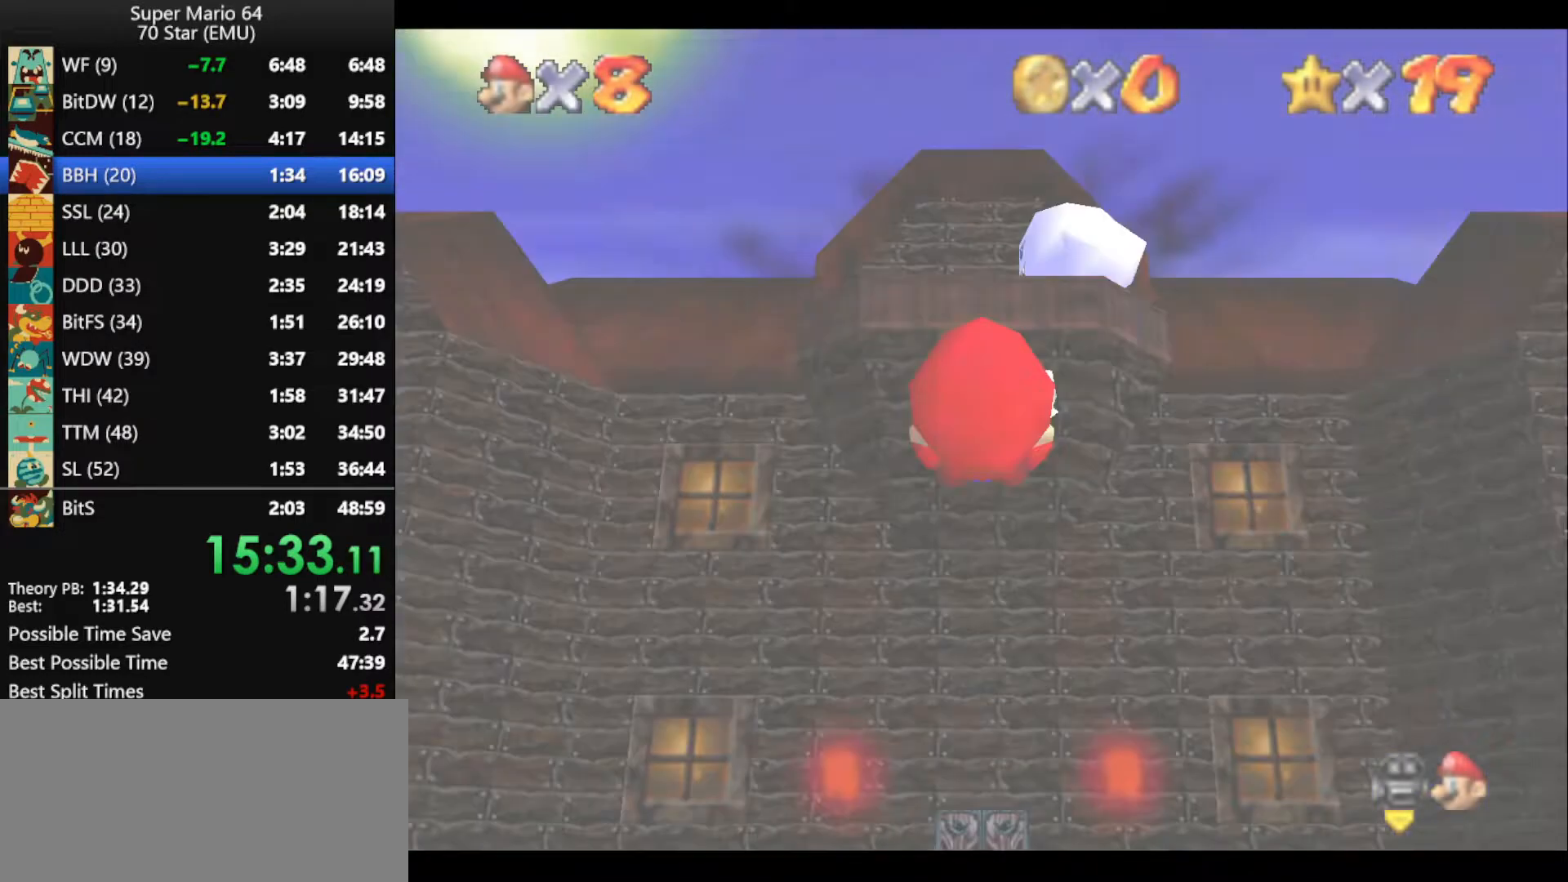
{"buttons": ["A"], "left_stick": "up", "events": []}
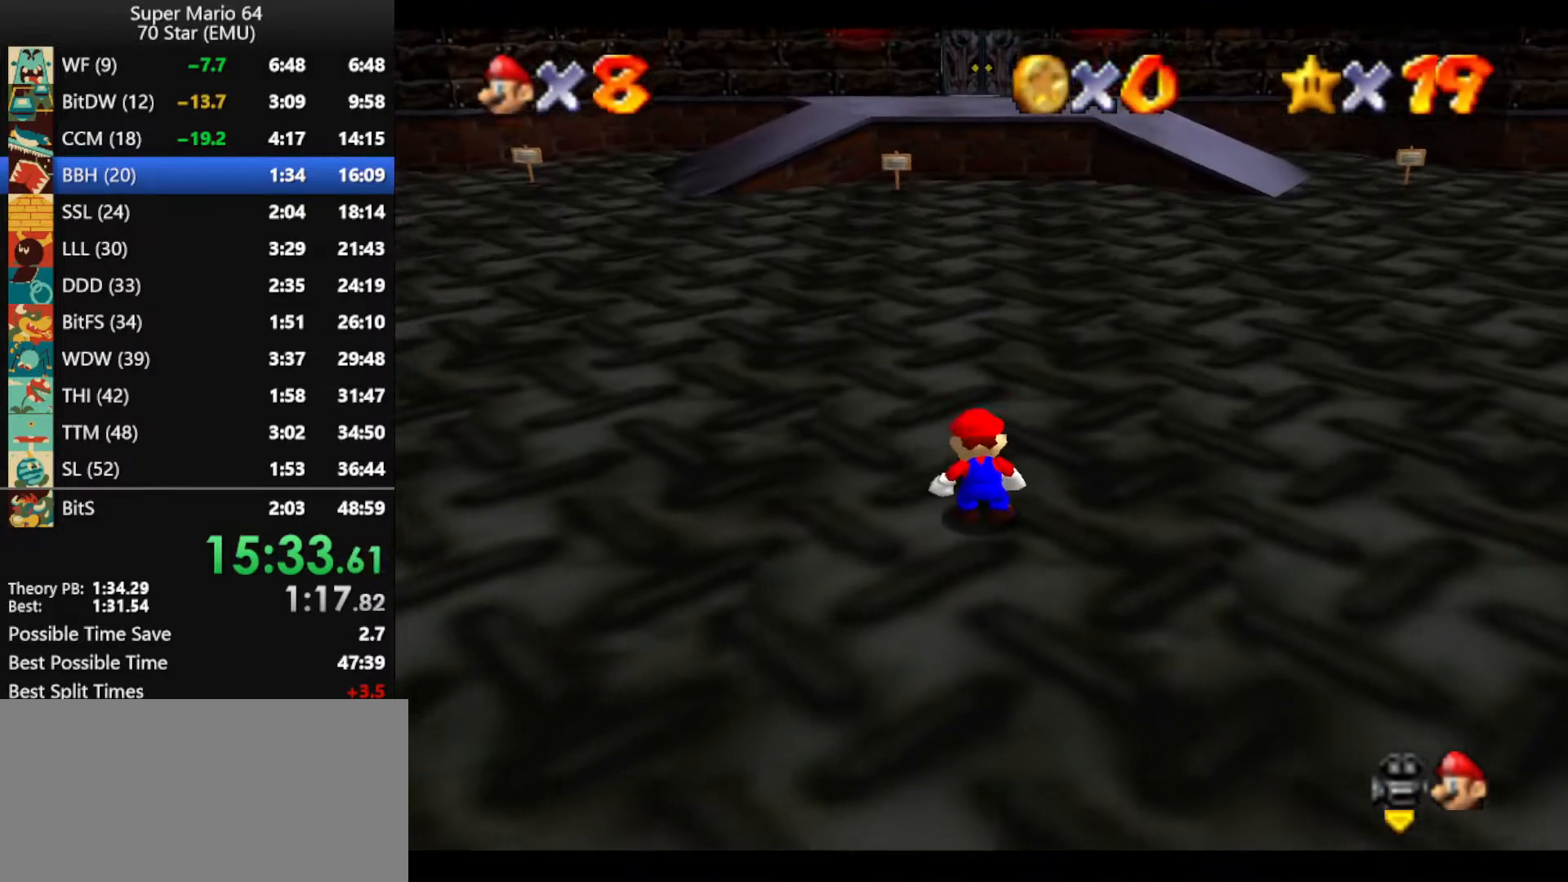
{"buttons": [], "left_stick": "up", "events": [[333, "B", "down"], [400, "A", "up"], [400, "B", "up"]]}
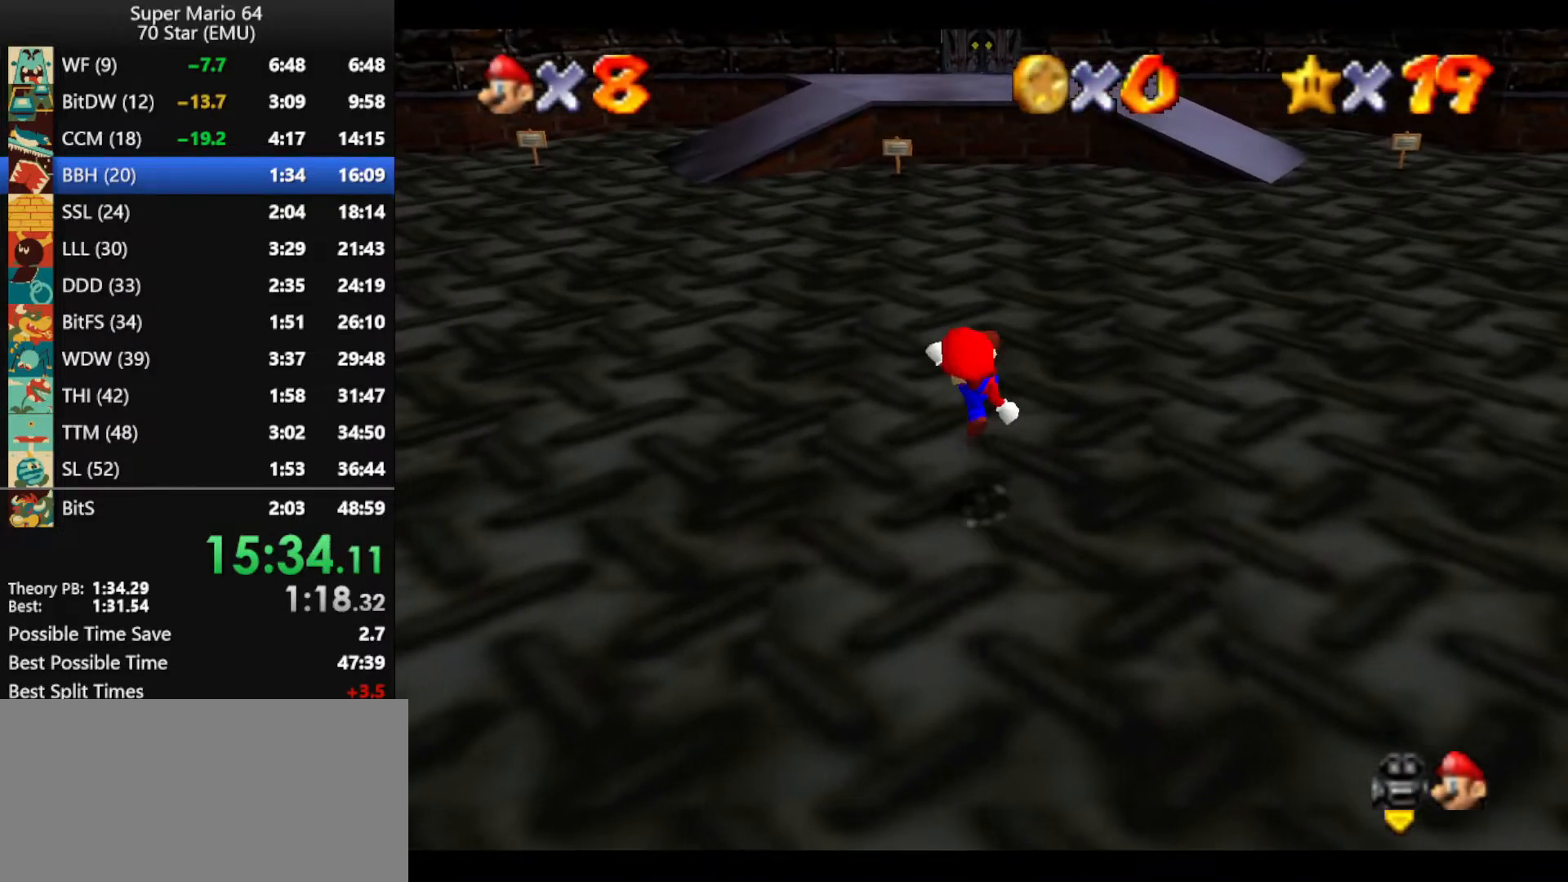
{"buttons": ["A", "Z"], "left_stick": "up", "events": [[300, "Z", "down"], [367, "A", "down"]]}
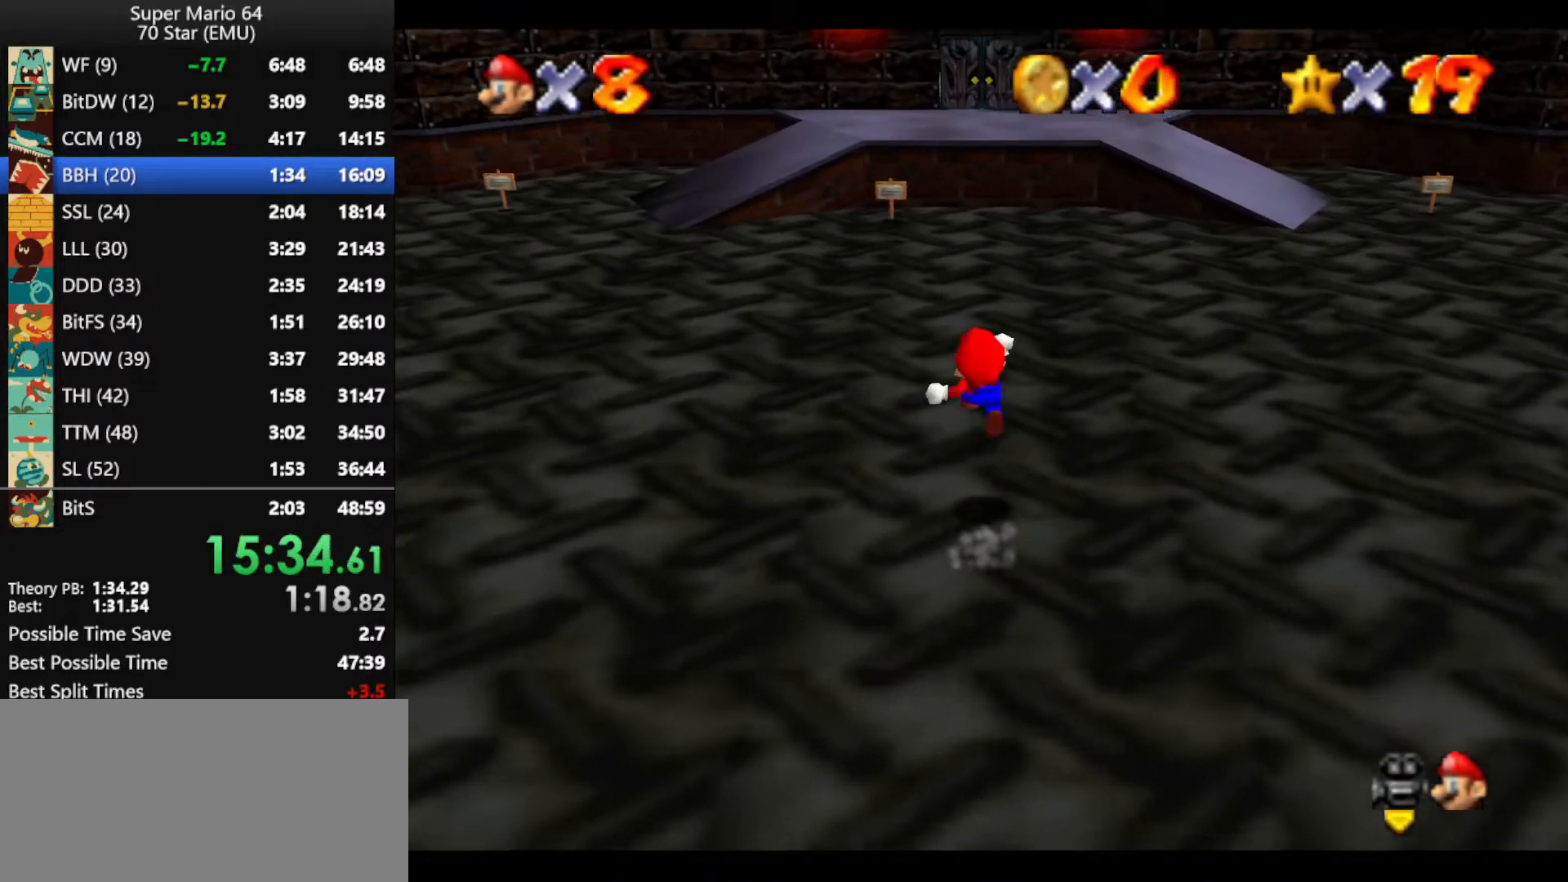
{"buttons": ["Z"], "left_stick": "up", "events": [[33, "A", "up"]]}
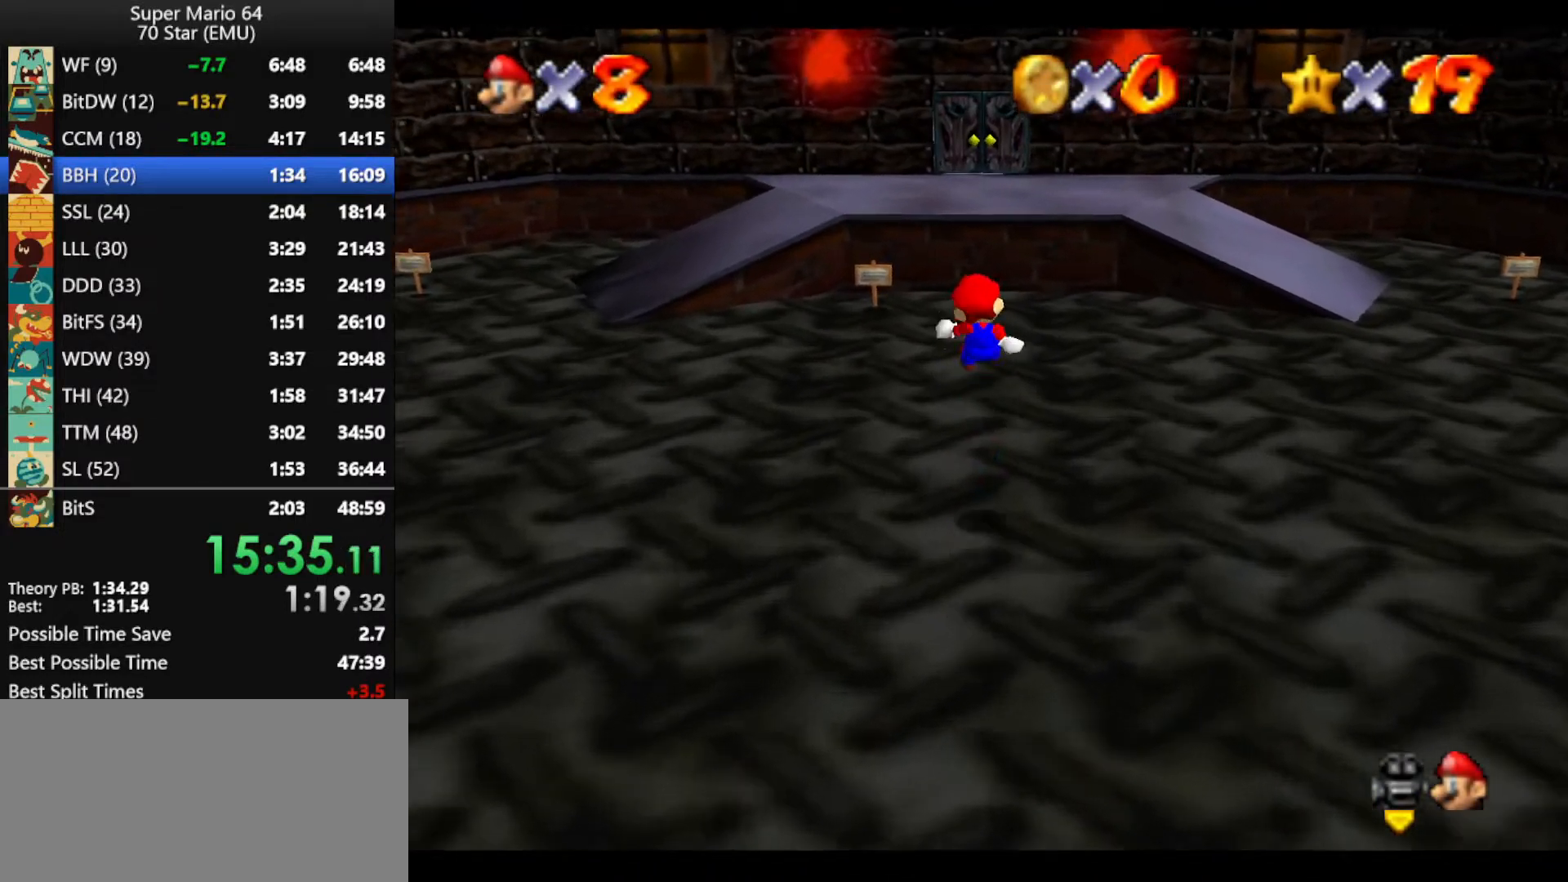
{"buttons": ["A", "Z"], "left_stick": "up", "events": [[467, "A", "down"]]}
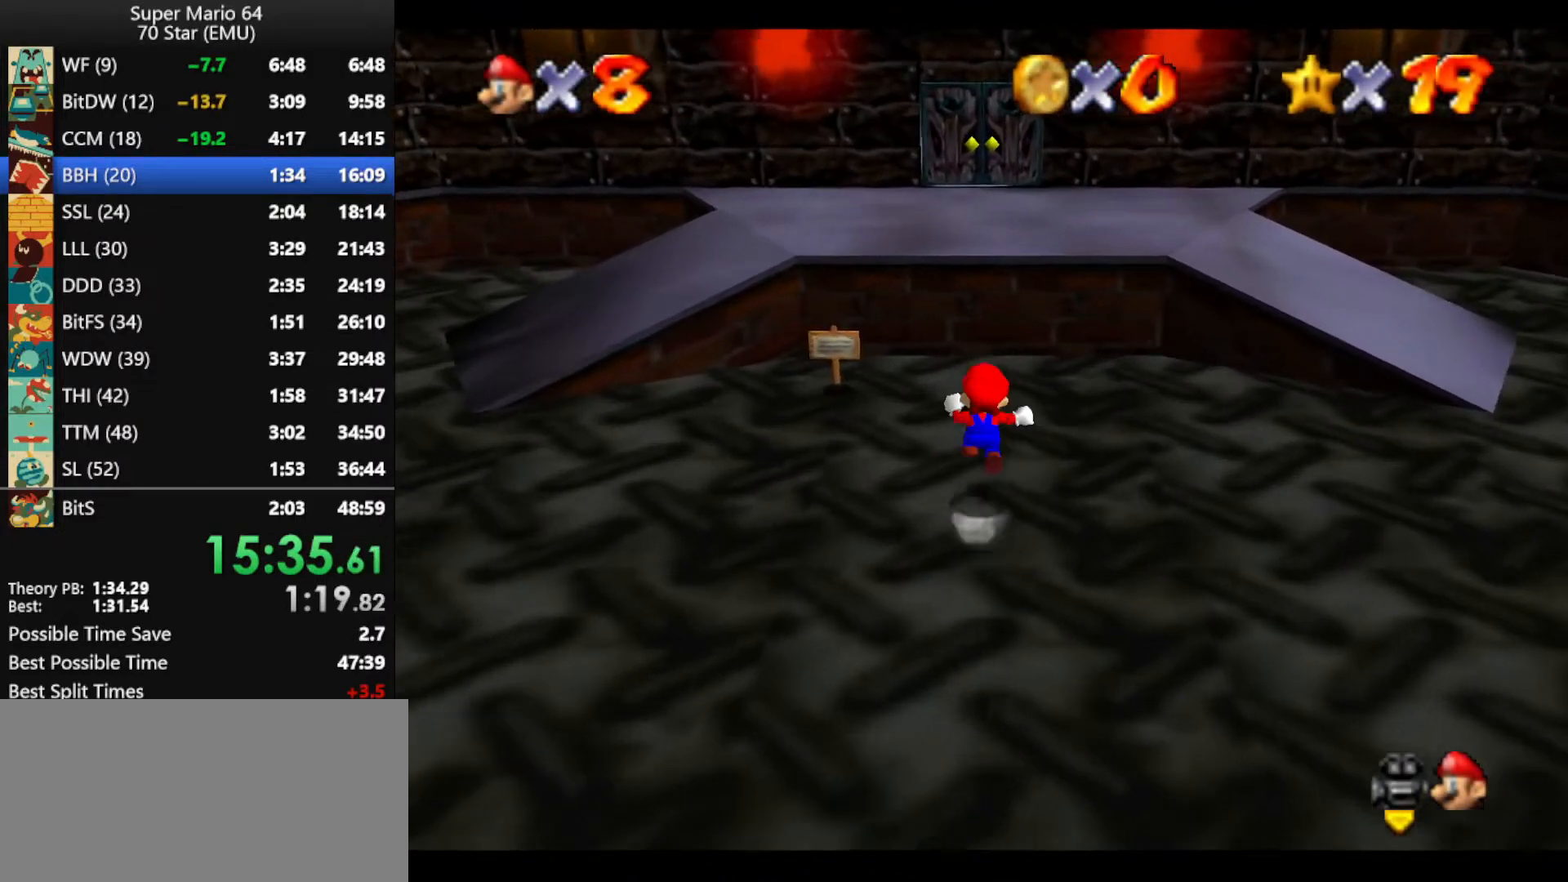
{"buttons": [], "left_stick": "up", "events": [[133, "A", "up"], [400, "C_RIGHT", "down"], [467, "Z", "up"], [500, "C_RIGHT", "up"]]}
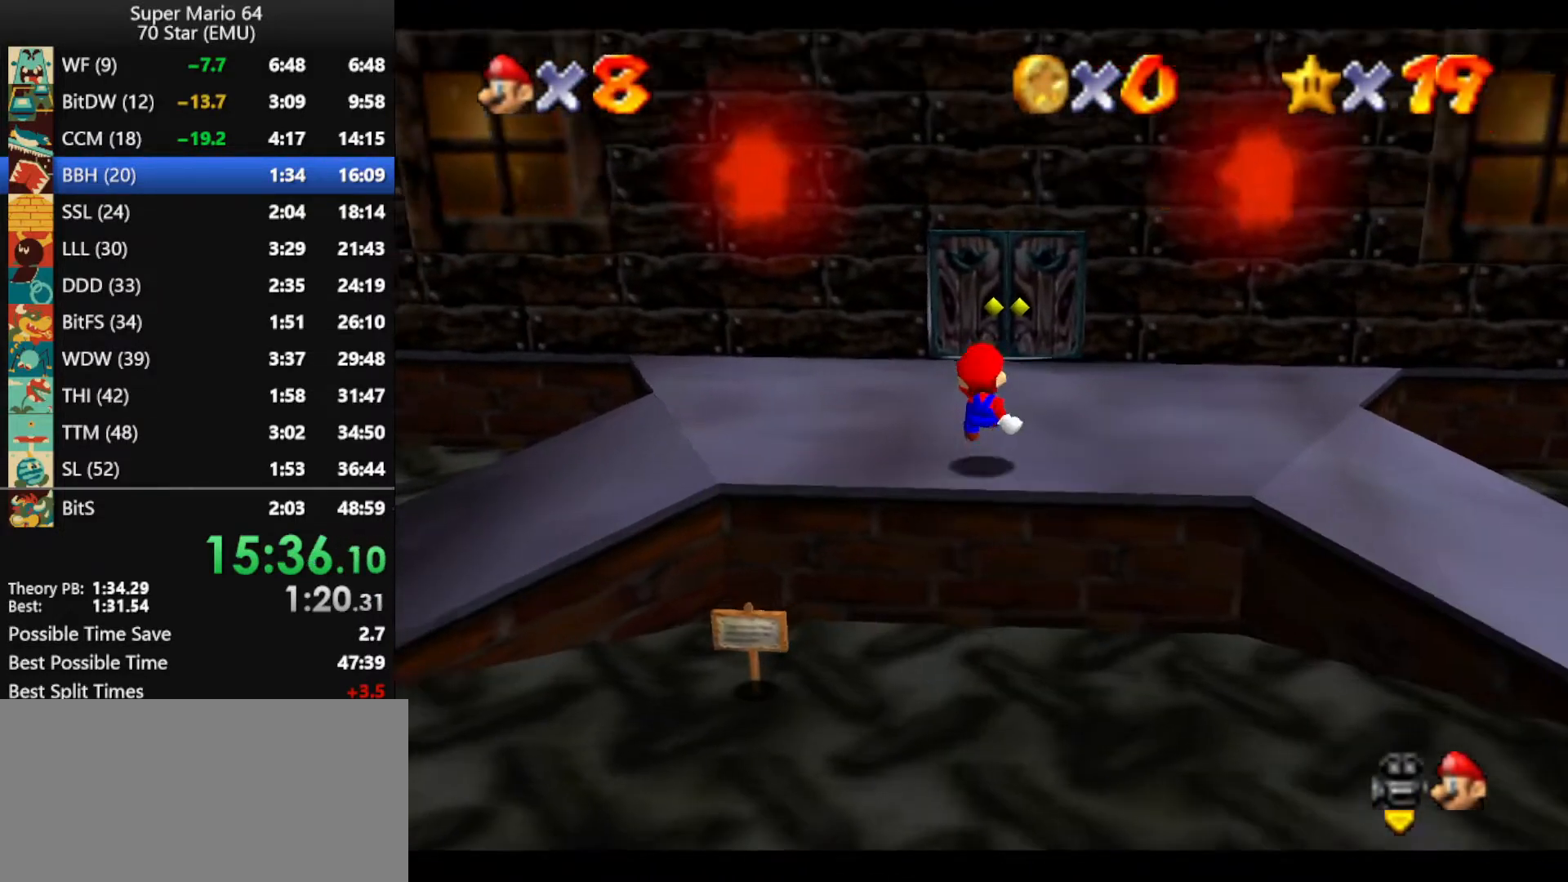
{"buttons": [], "left_stick": "up", "events": []}
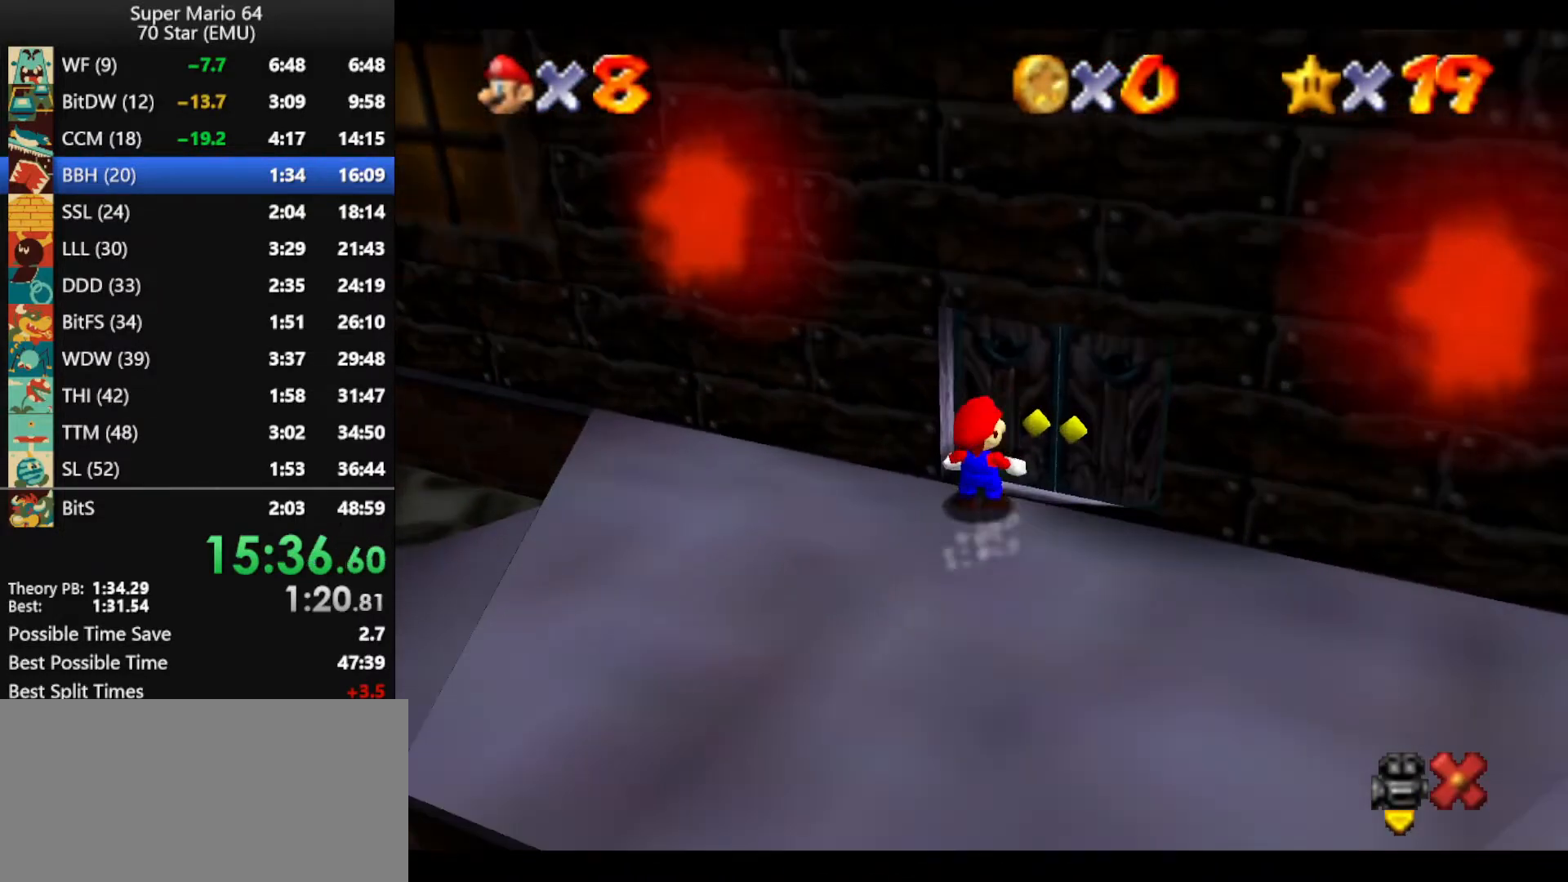
{"buttons": [], "left_stick": "center", "events": [[300, "left_stick", "center"]]}
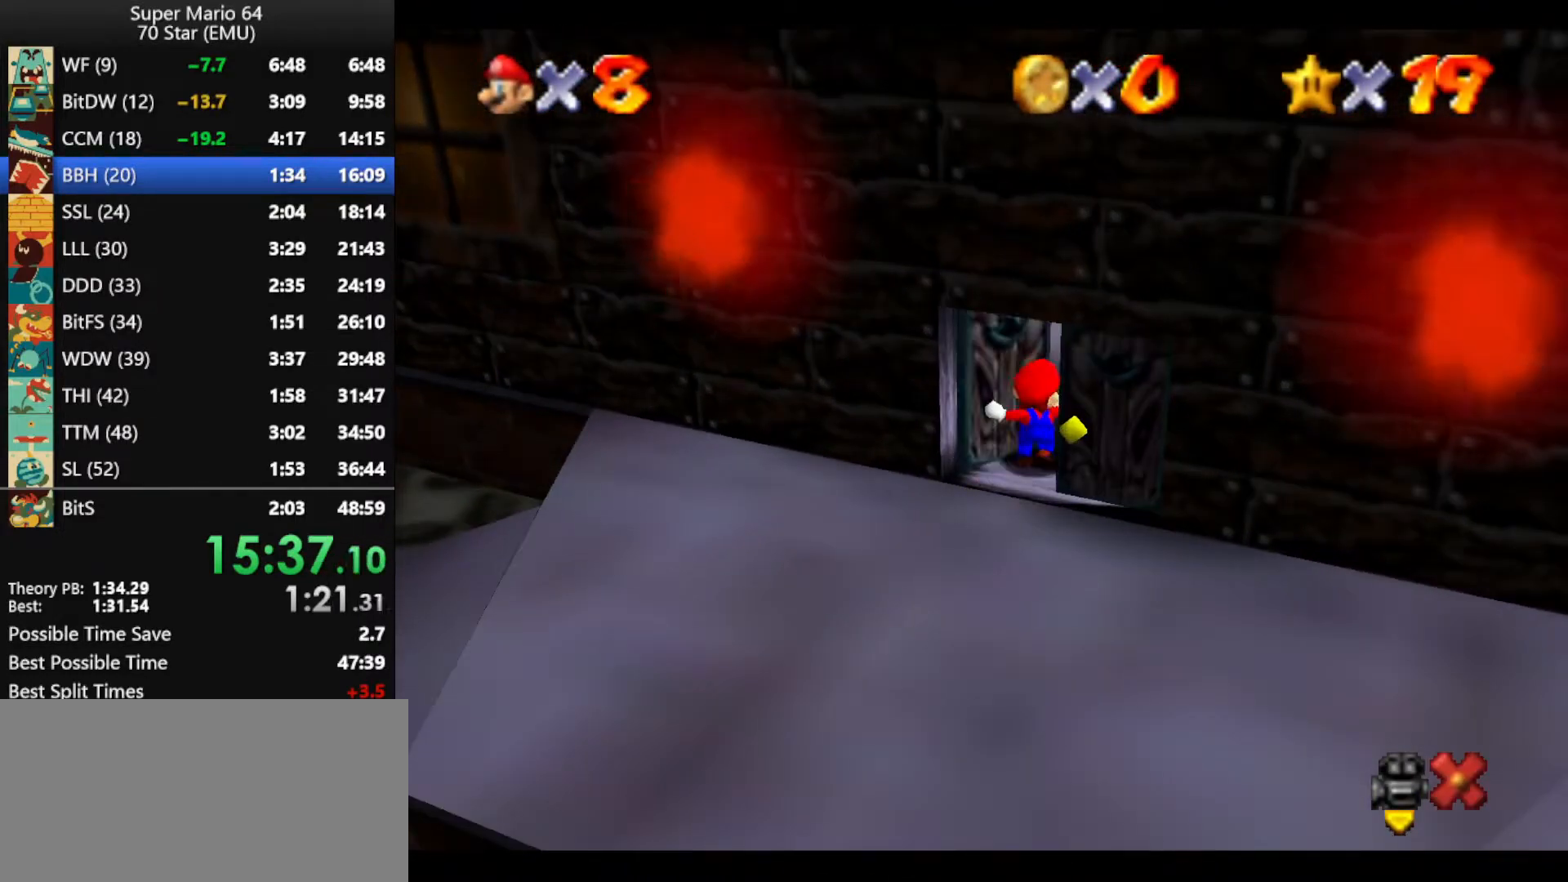
{"buttons": [], "left_stick": "center", "events": []}
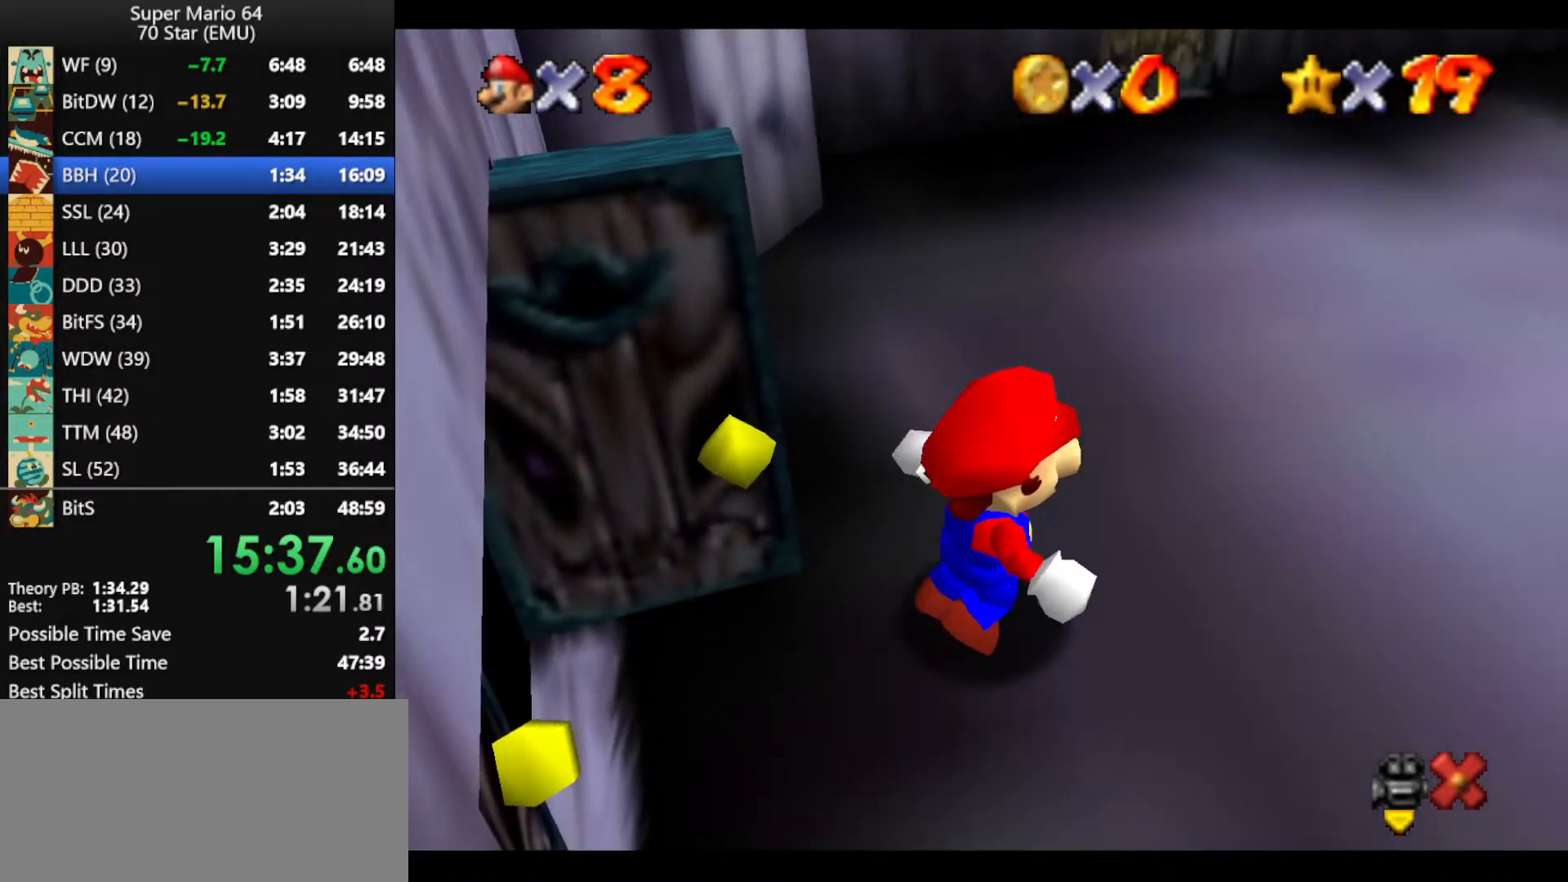
{"buttons": [], "left_stick": "center", "events": []}
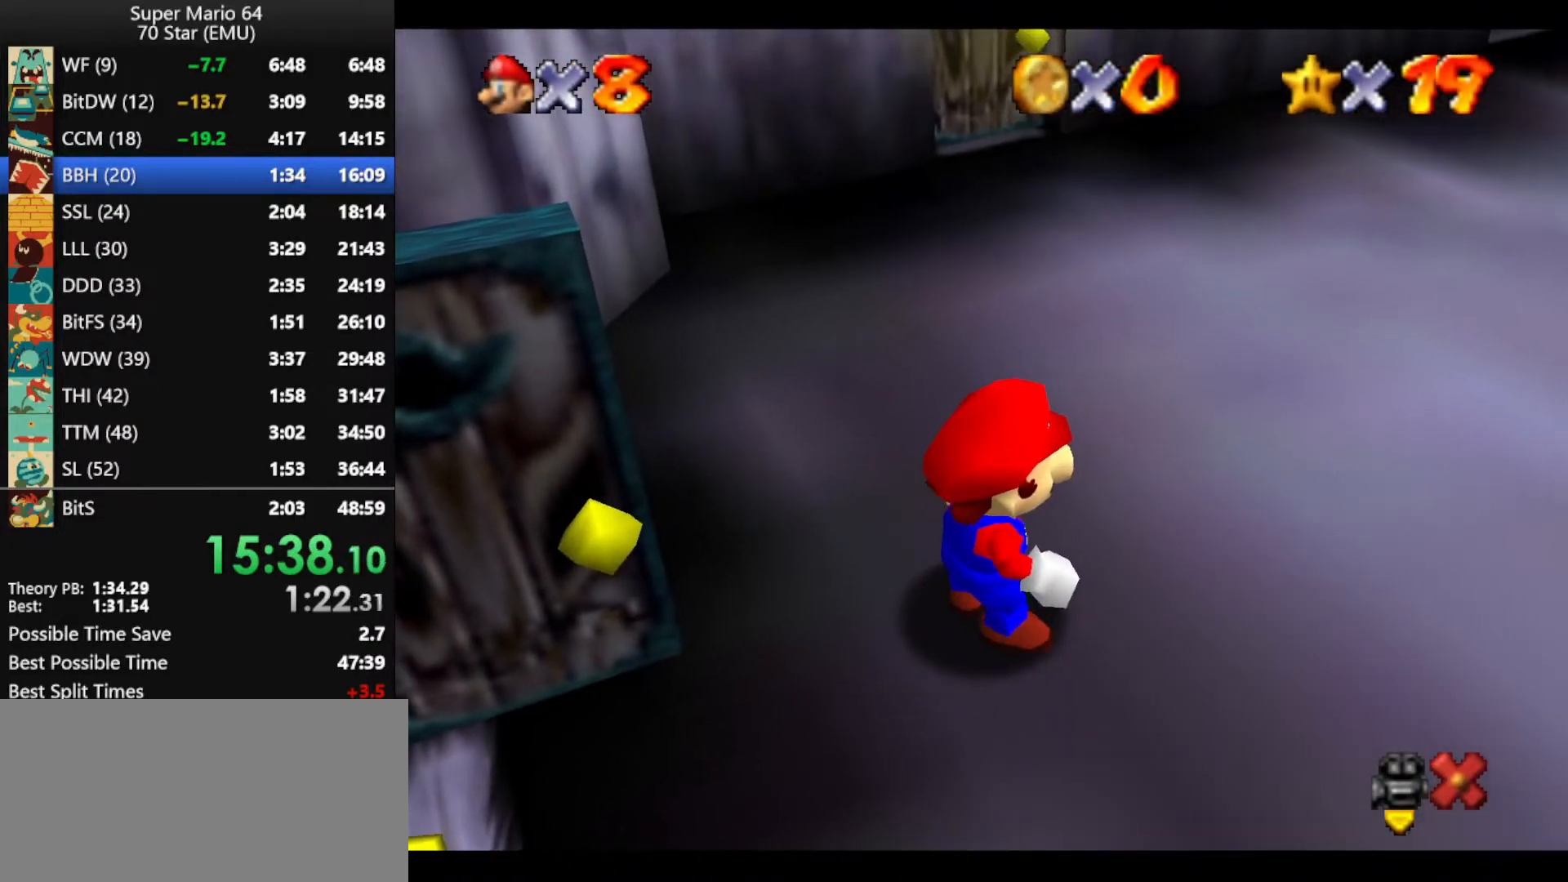
{"buttons": [], "left_stick": "right", "events": [[100, "left_stick", "left"], [167, "left_stick", "down-left"], [367, "left_stick", "down-right"], [467, "left_stick", "right"]]}
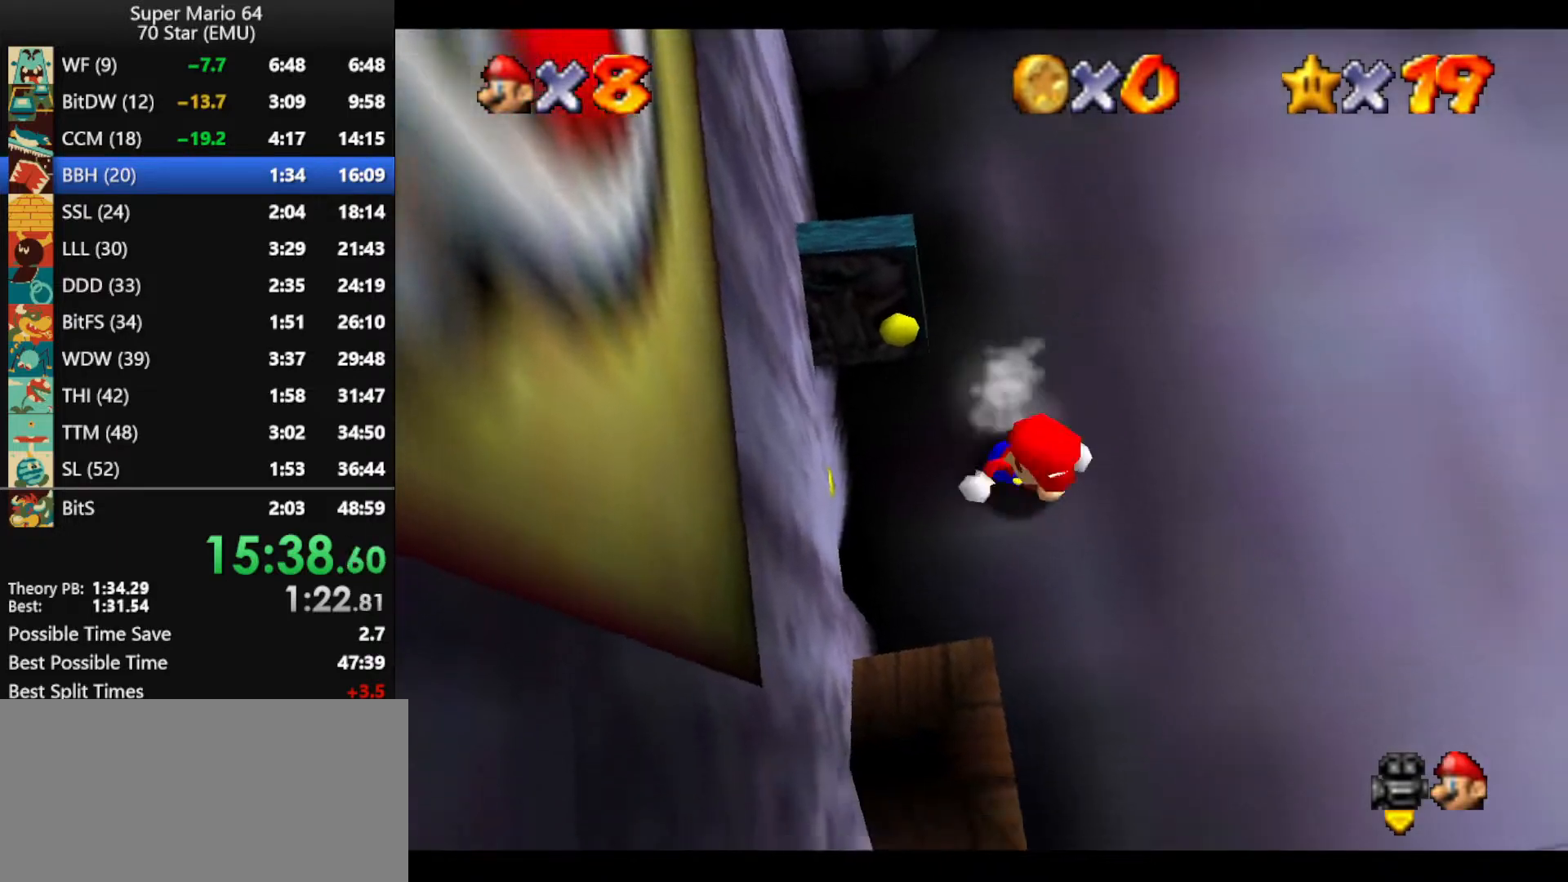
{"buttons": ["A"], "left_stick": "up-left", "events": [[133, "left_stick", "left"], [233, "A", "down"], [400, "left_stick", "up-left"]]}
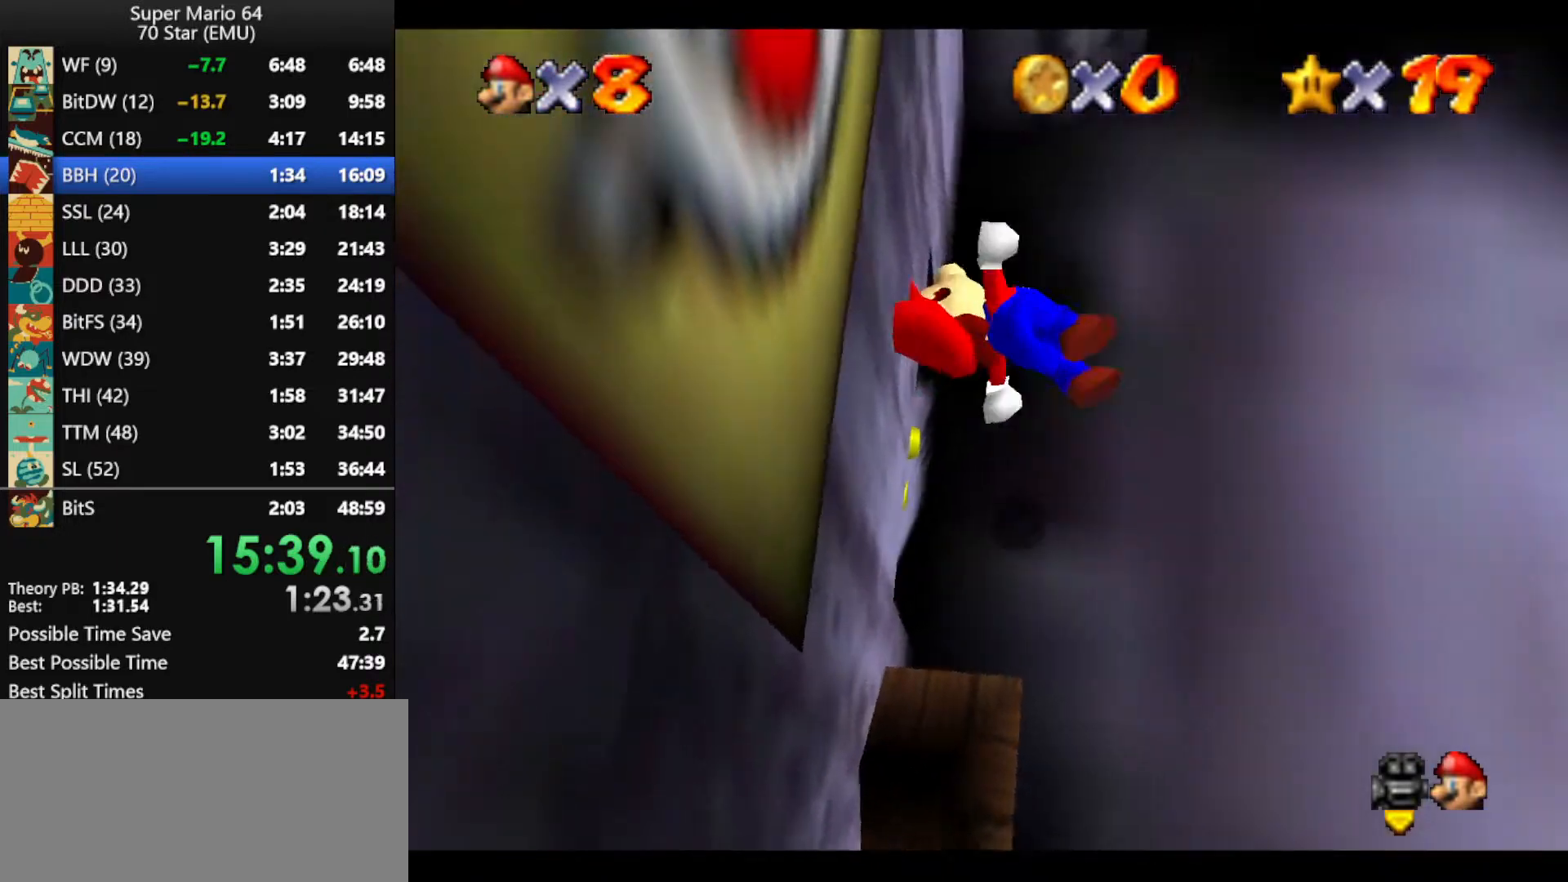
{"buttons": ["A"], "left_stick": "up", "events": [[133, "A", "up"], [133, "left_stick", "up"], [200, "A", "down"]]}
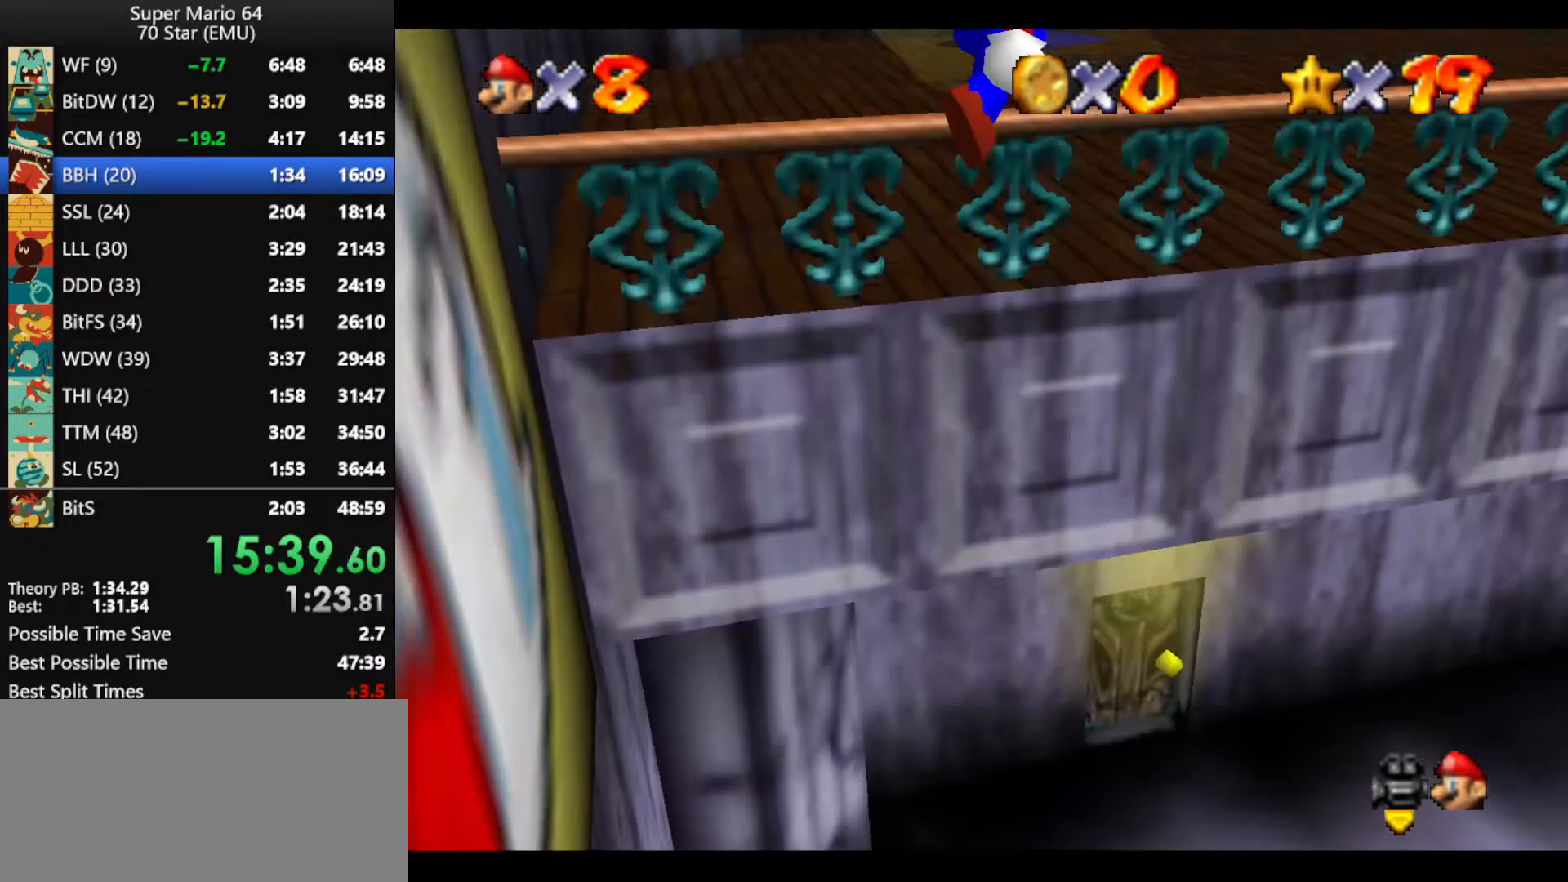
{"buttons": [], "left_stick": "up-left", "events": [[67, "A", "up"], [67, "left_stick", "up-left"]]}
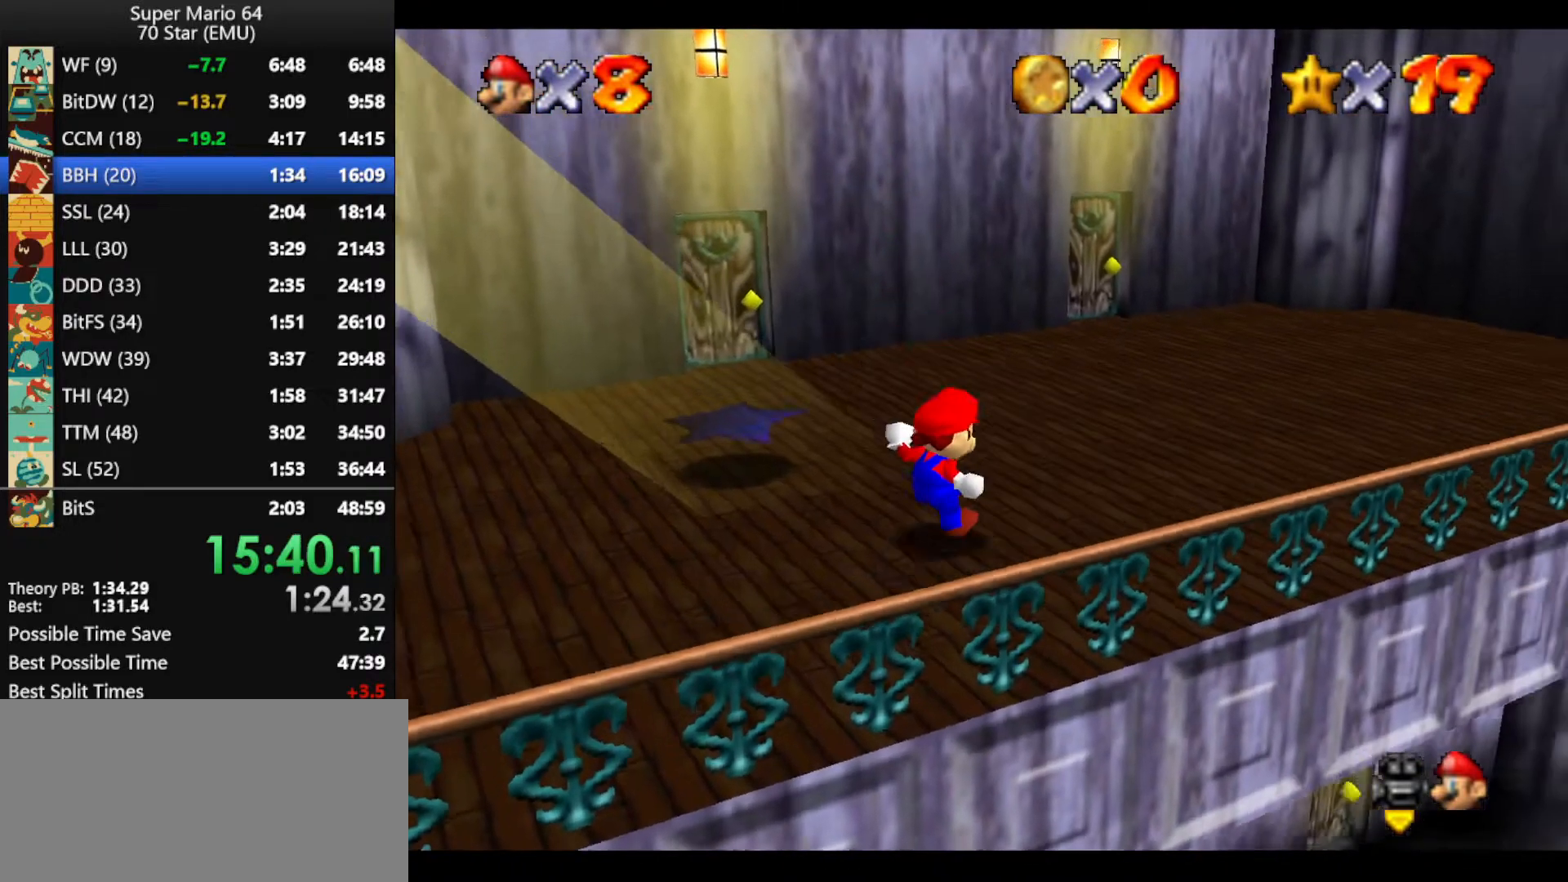
{"buttons": [], "left_stick": "up-left", "events": []}
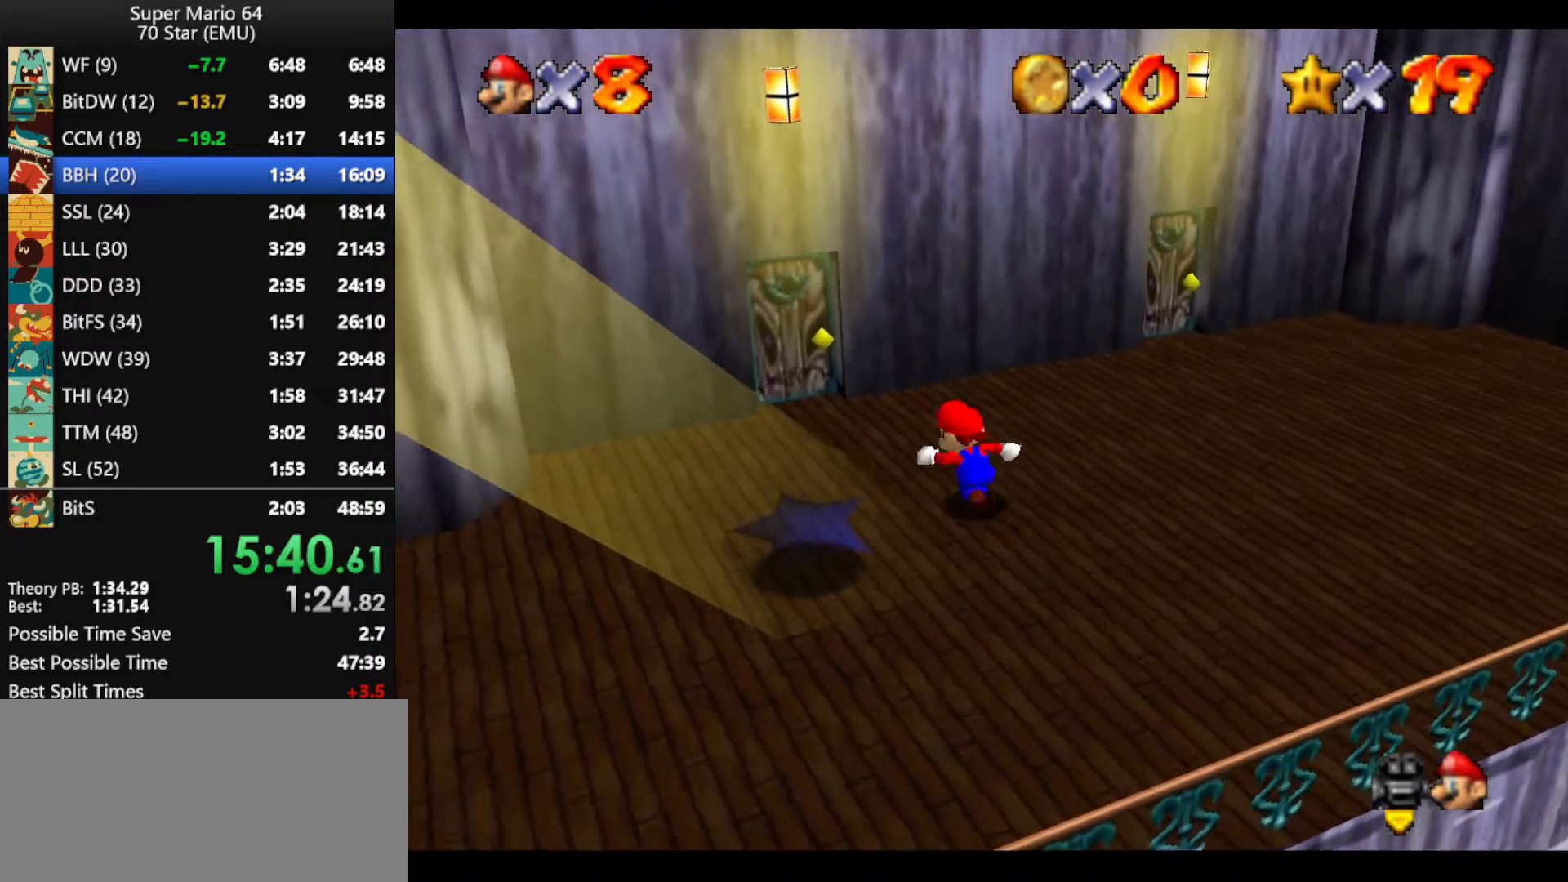
{"buttons": [], "left_stick": "up-left", "events": []}
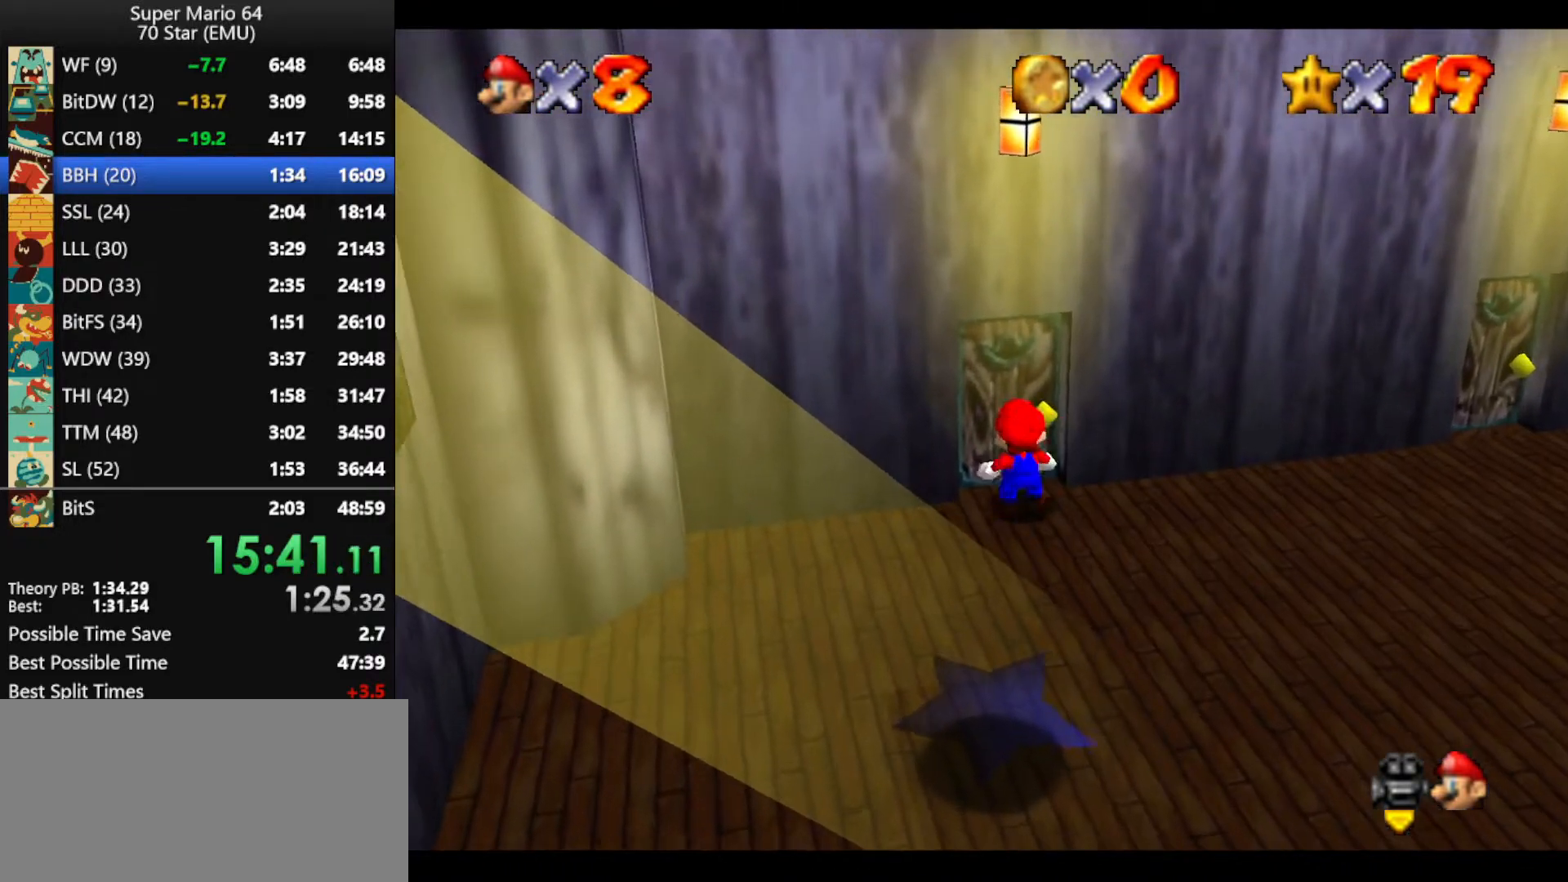
{"buttons": [], "left_stick": "center", "events": [[133, "left_stick", "center"]]}
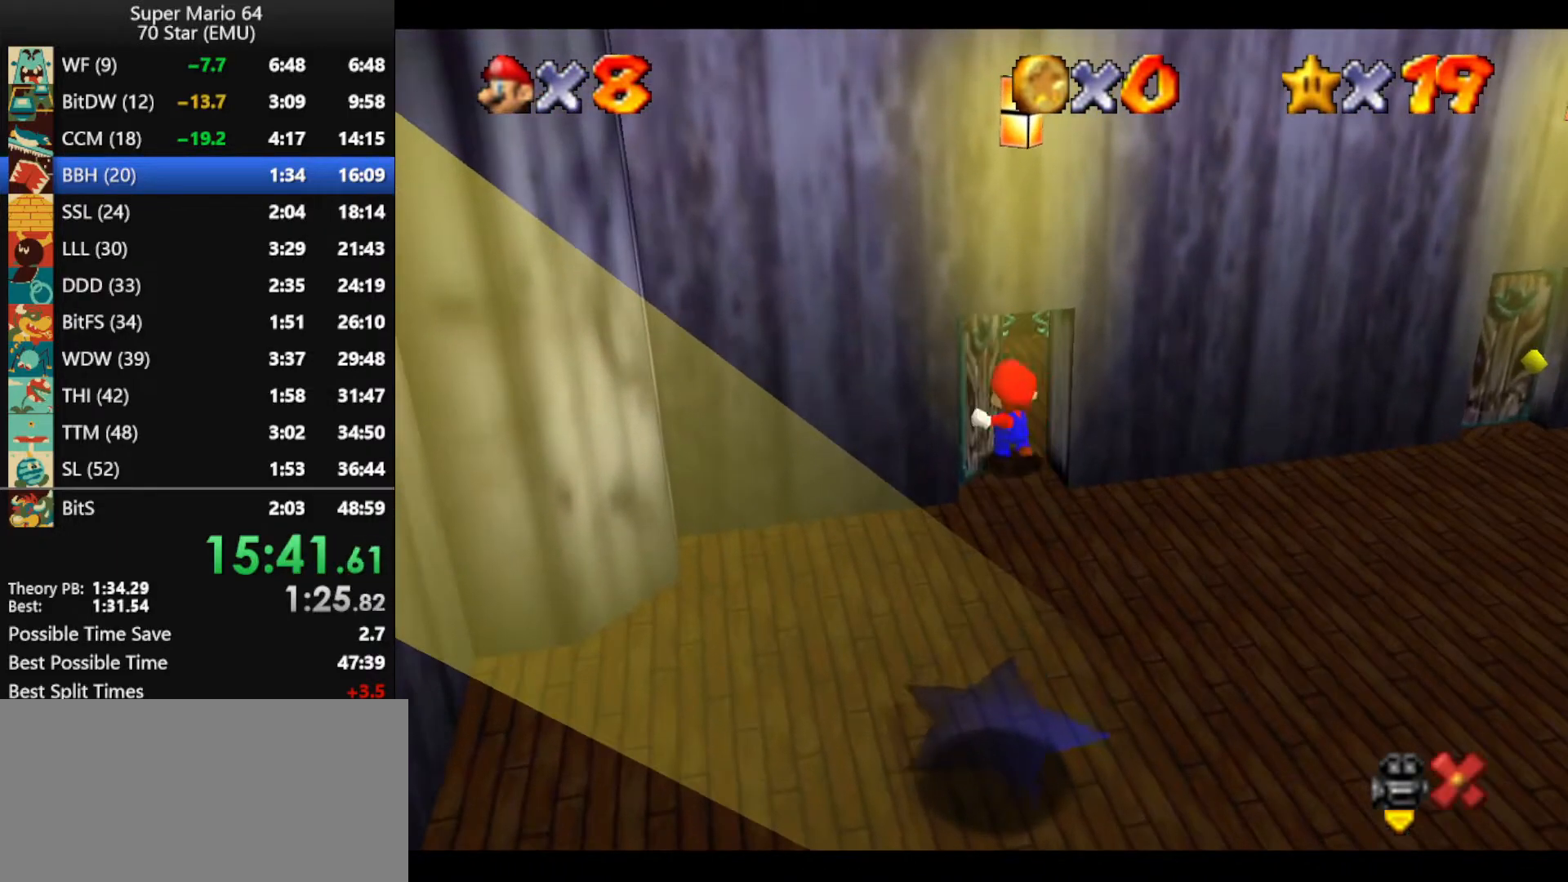
{"buttons": [], "left_stick": "center", "events": []}
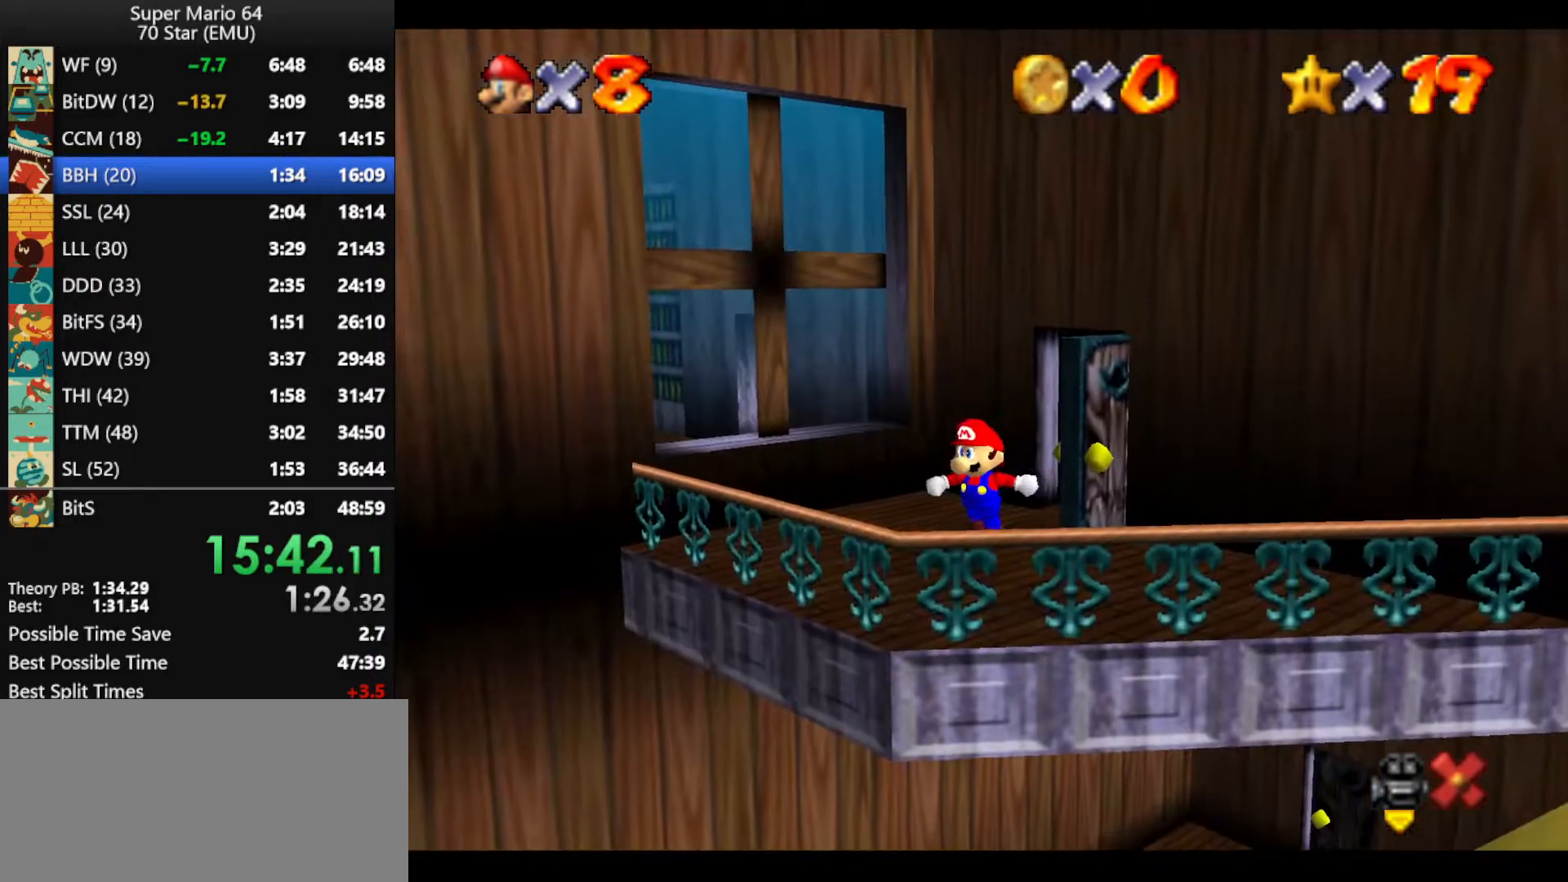
{"buttons": [], "left_stick": "down-left", "events": [[500, "left_stick", "down-left"]]}
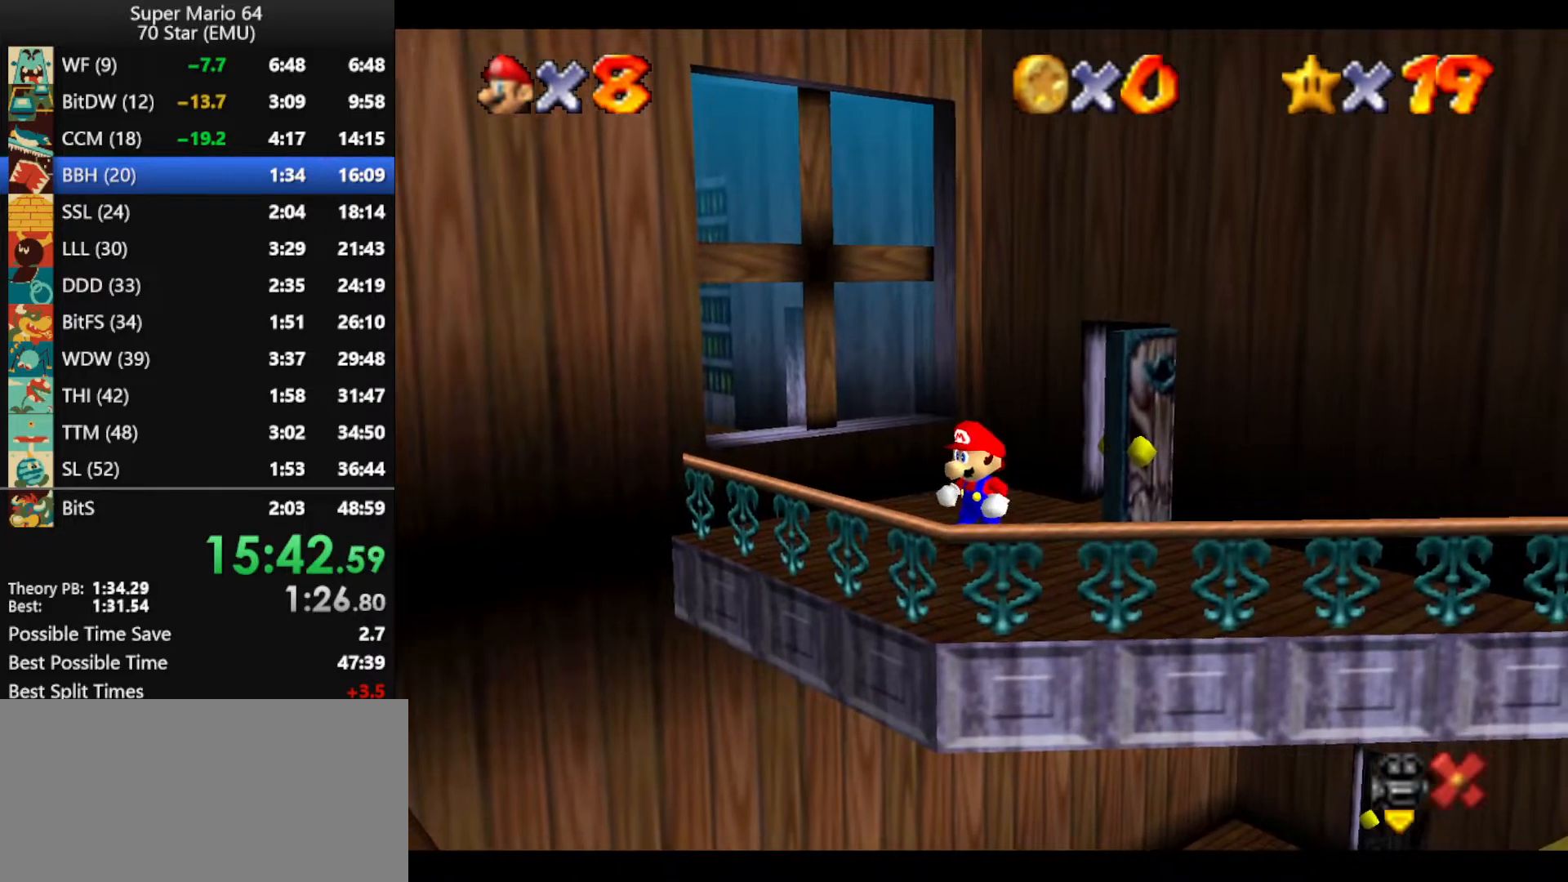
{"buttons": [], "left_stick": "down-left", "events": [[200, "A", "down"], [267, "A", "up"]]}
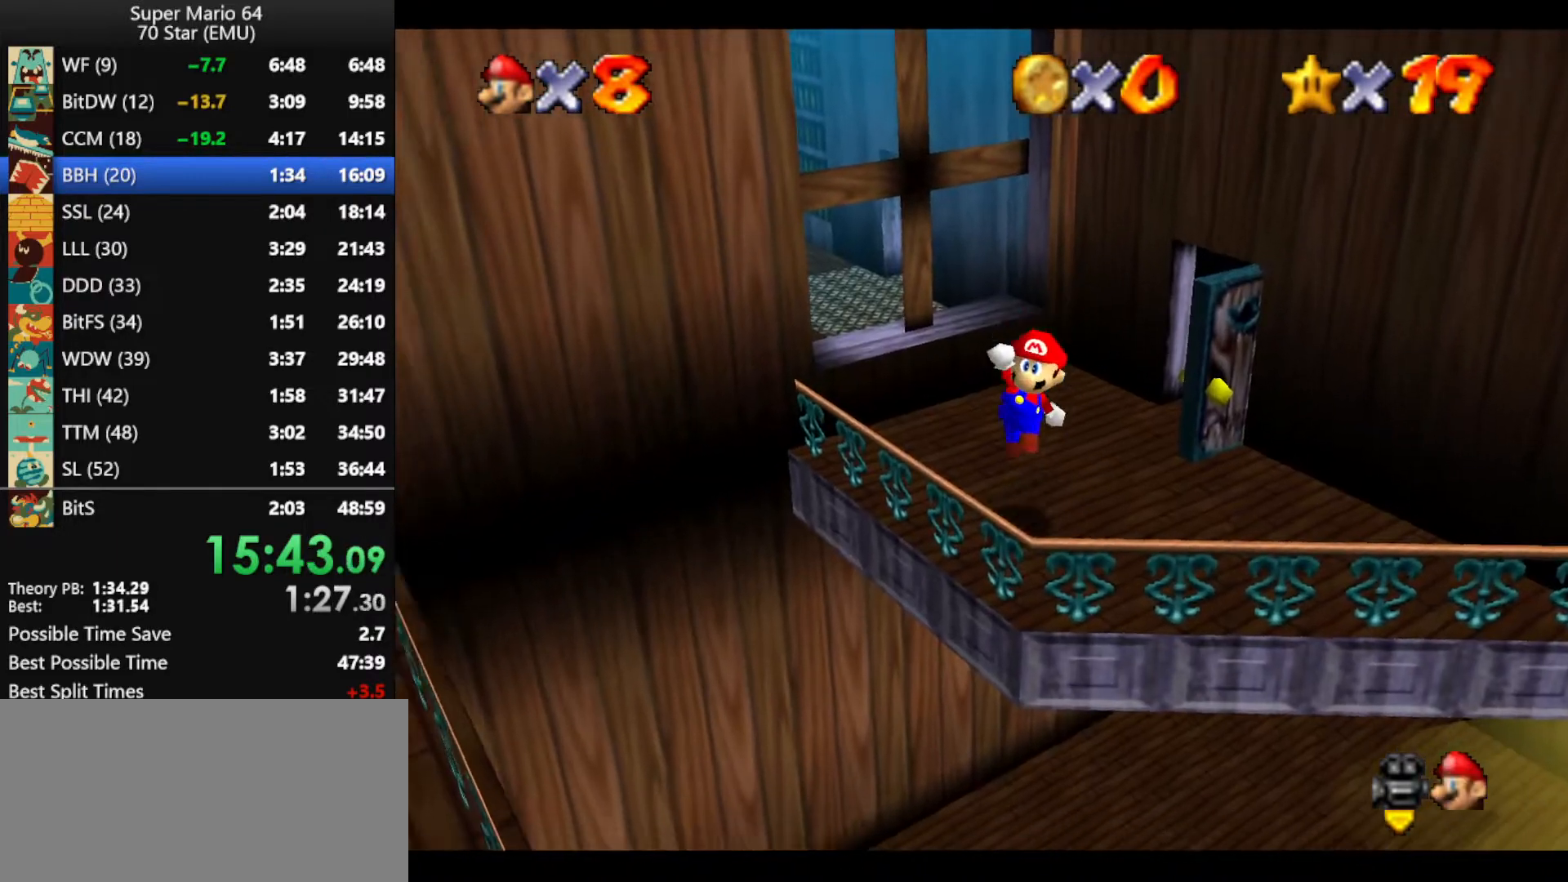
{"buttons": ["A"], "left_stick": "down-left", "events": [[33, "left_stick", "down"], [233, "A", "down"], [400, "left_stick", "down-left"]]}
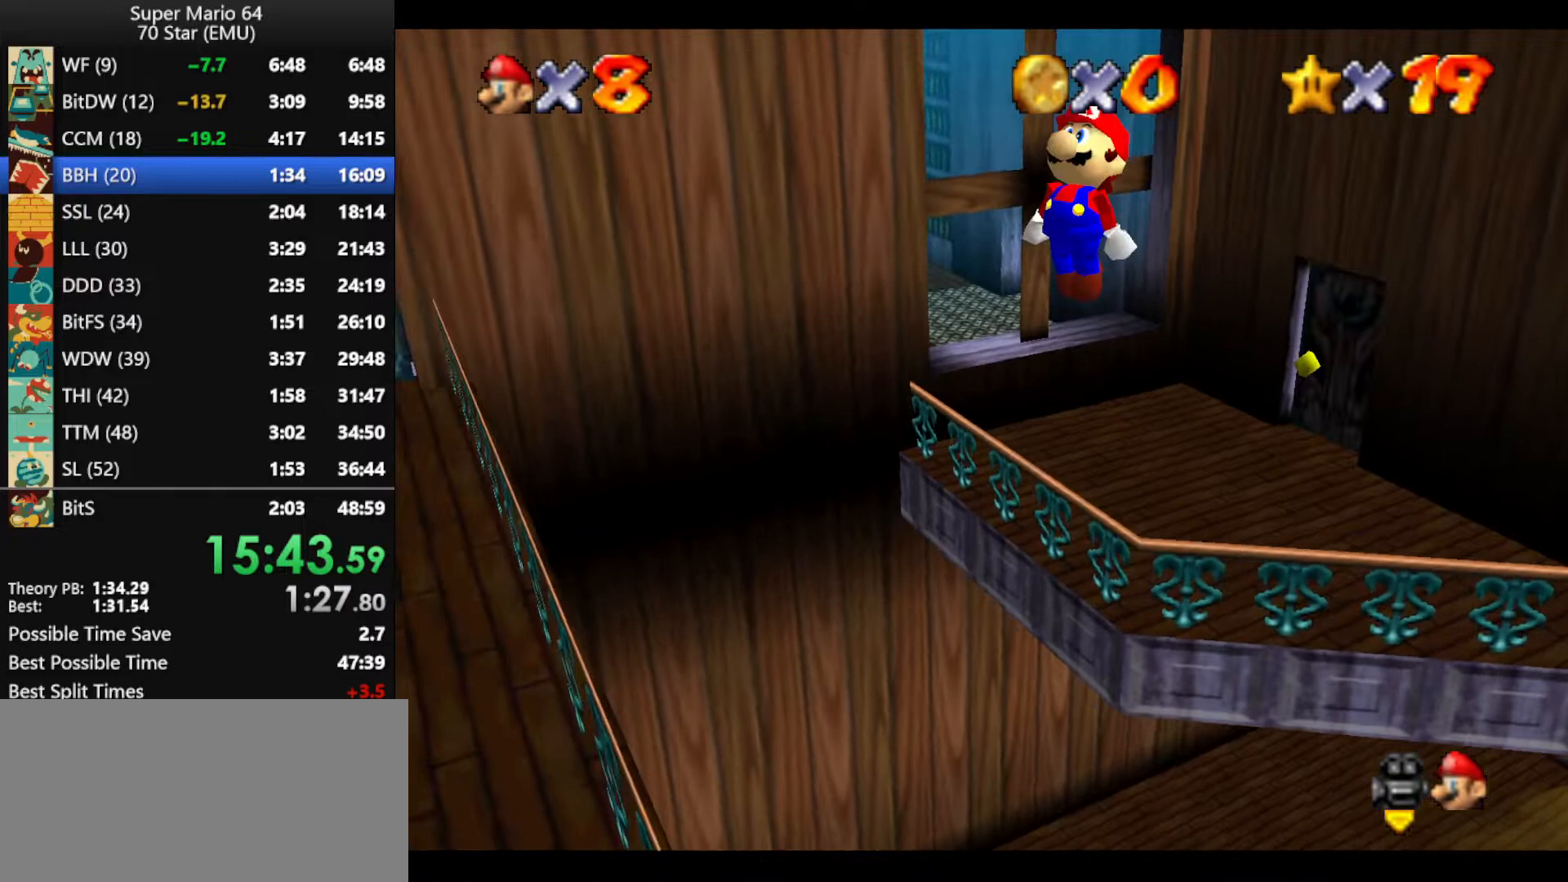
{"buttons": [], "left_stick": "down-left", "events": [[233, "left_stick", "up-right"], [333, "B", "down"], [400, "A", "up"], [400, "B", "up"], [400, "left_stick", "down-left"]]}
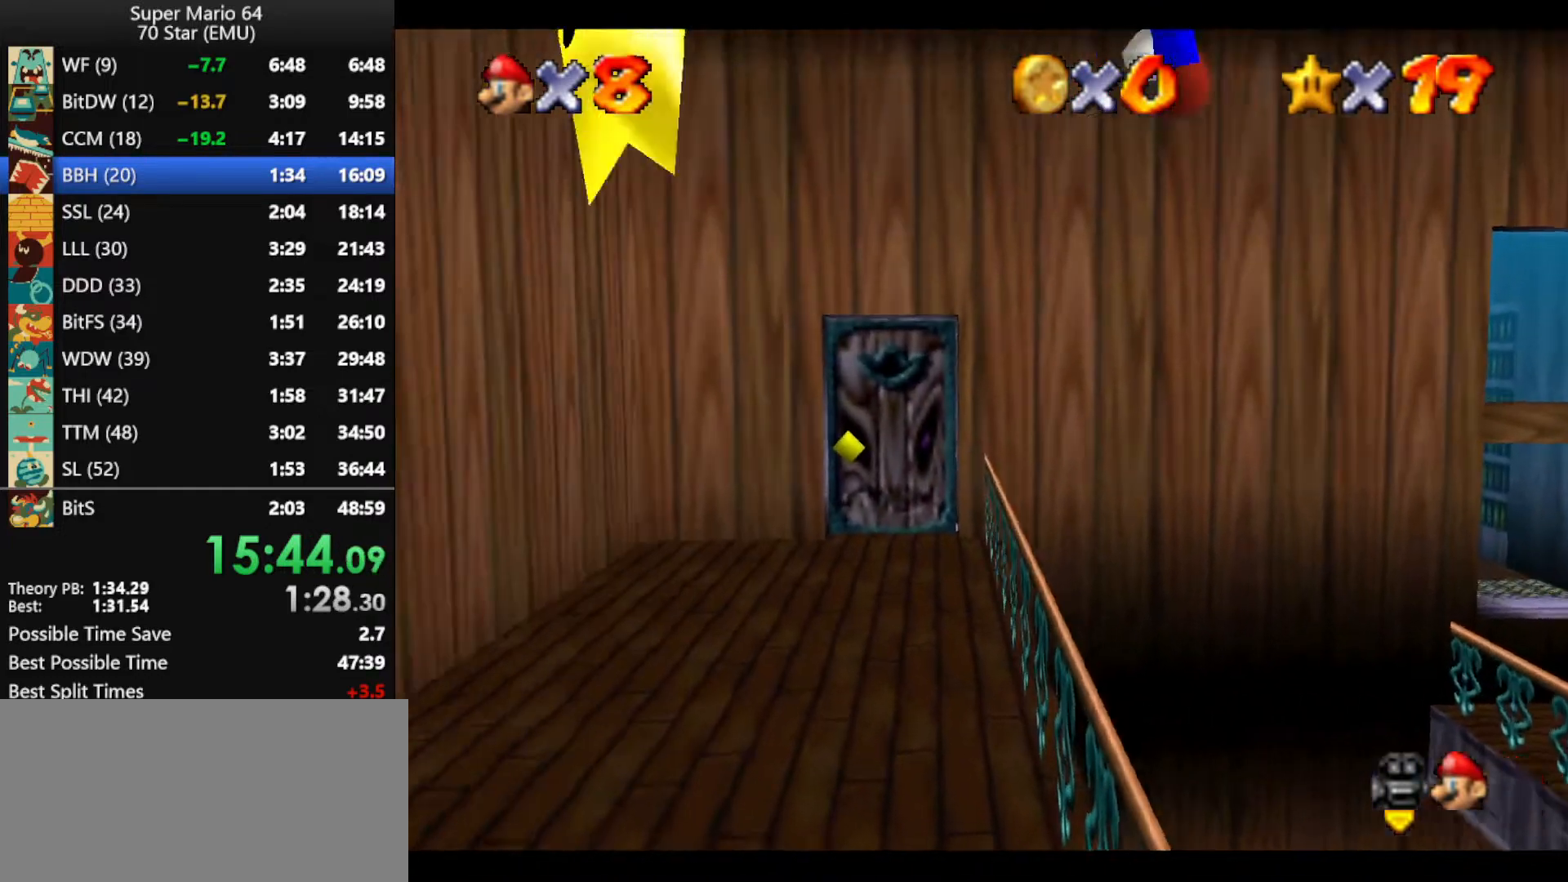
{"buttons": [], "left_stick": "center", "events": [[500, "left_stick", "center"]]}